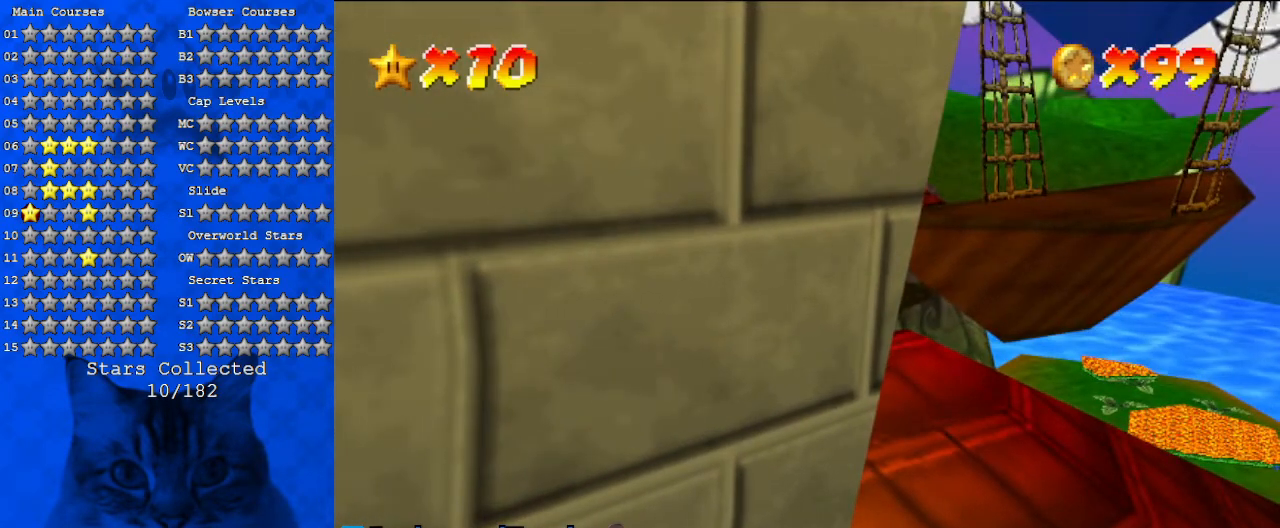
Gameplay with keyboard; each line is a JSON object with the keys held at the frame after it. "events" lists presses ("down") and releases ("up") of "a", "c", "ctrl", "d", "down", "left", "return", "right", "s", "shift", "up", "w", "x" and "y" between this image and that frame as [ms after this image, input, new state], when the widget could be followed in between. No other keys are recorded. Mouse input is not recorded.
{"keys": [], "events": [[400, "return", "down"], [433, "return", "up"]]}
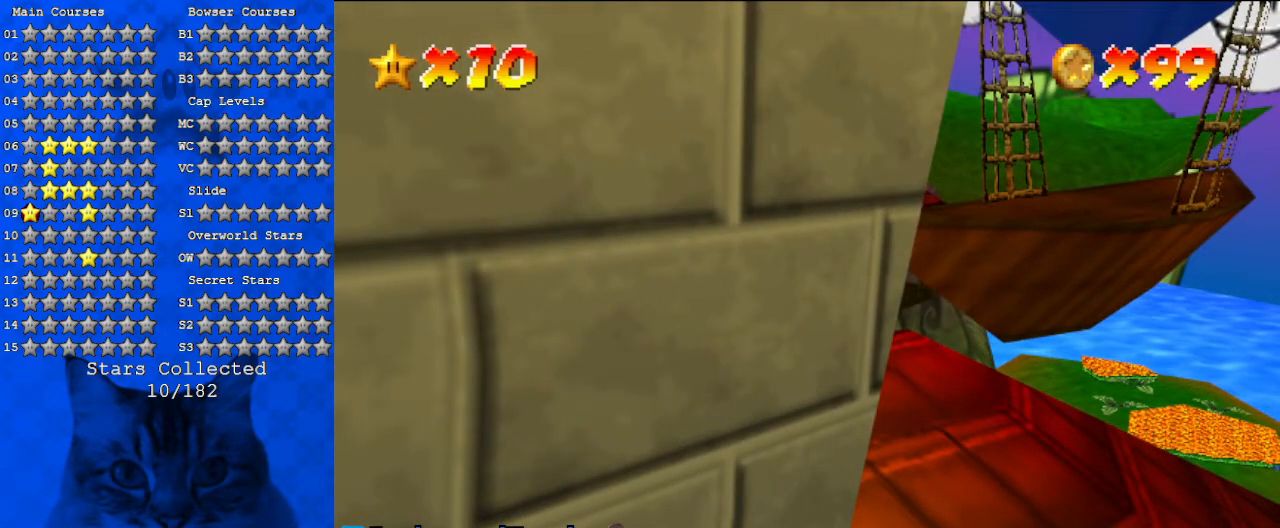
{"keys": [], "events": []}
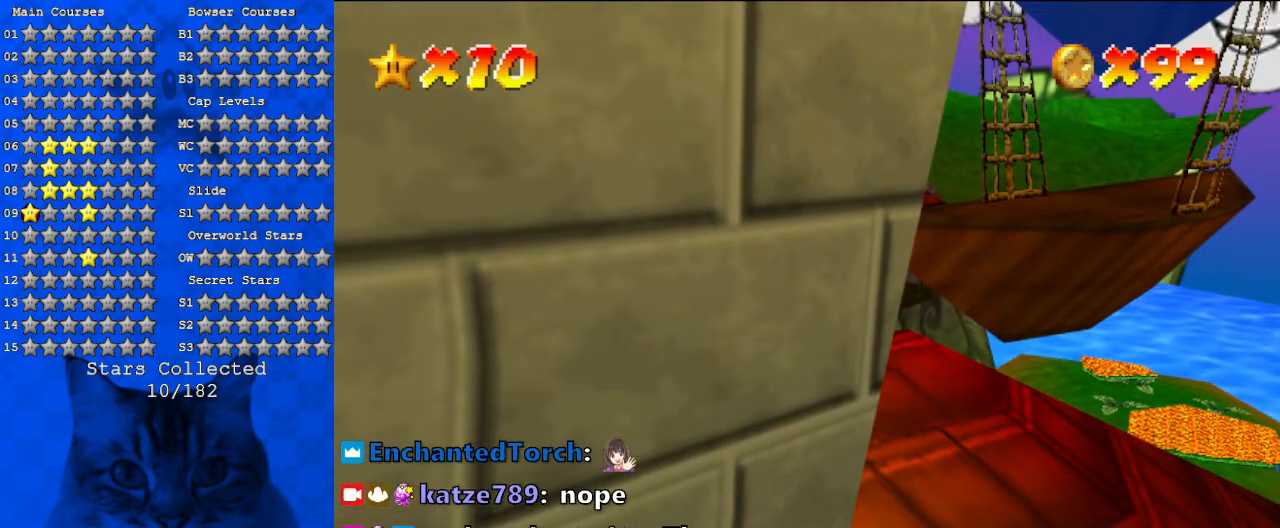
{"keys": [], "events": [[300, "a", "down"], [467, "a", "up"]]}
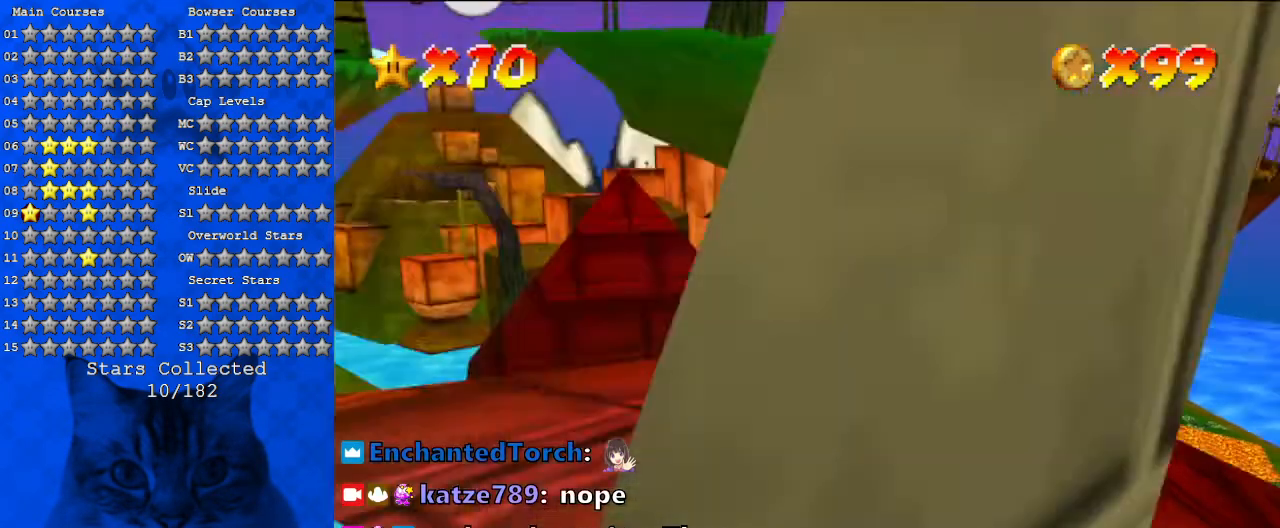
{"keys": [], "events": [[33, "left", "down"], [267, "up", "down"], [300, "left", "up"], [433, "up", "up"]]}
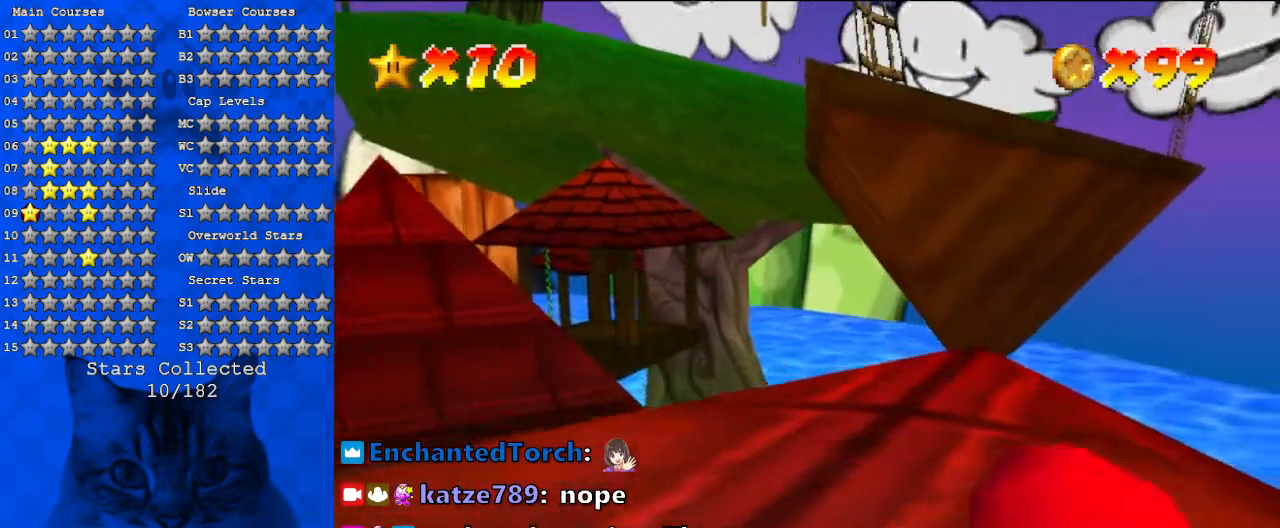
{"keys": ["left", "shift", "up"], "events": [[100, "up", "down"], [333, "shift", "down"], [367, "left", "down"]]}
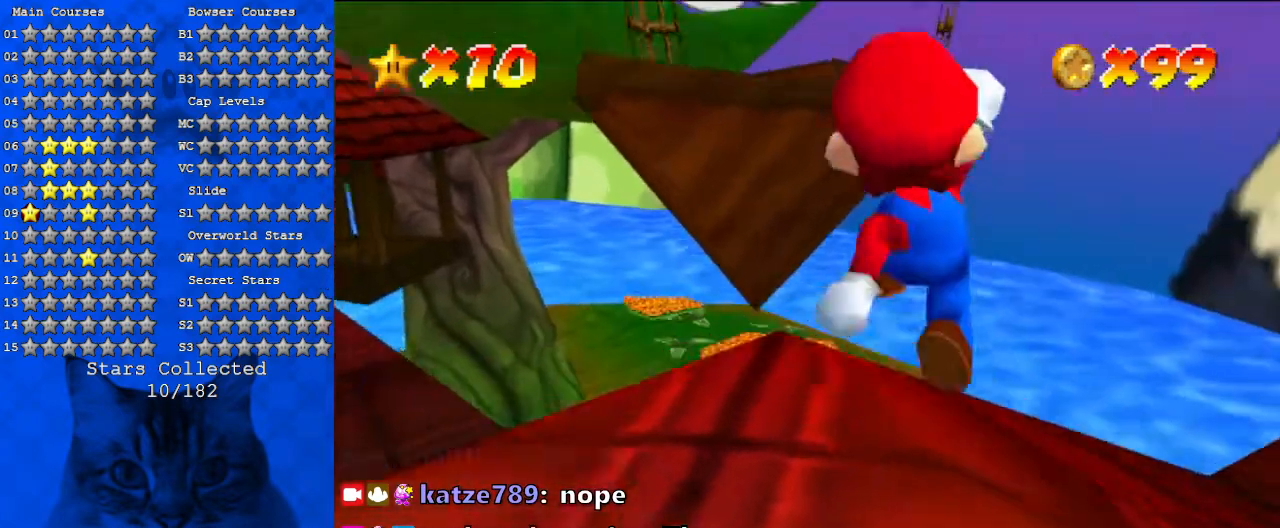
{"keys": [], "events": [[33, "shift", "up"], [33, "up", "up"], [133, "up", "down"], [300, "up", "up"], [500, "left", "up"]]}
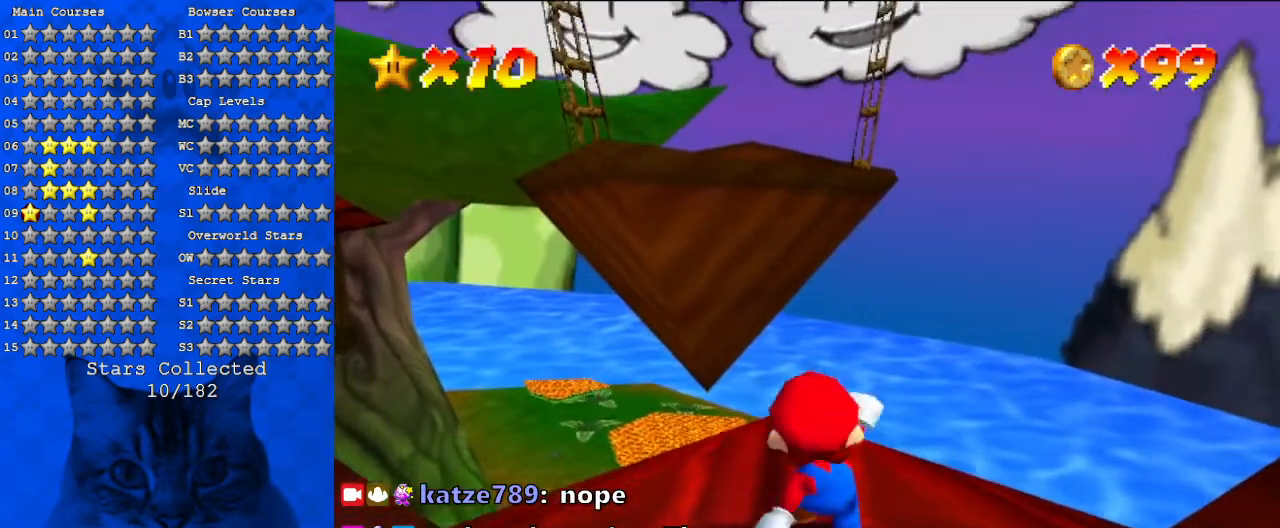
{"keys": ["up"], "events": [[133, "up", "down"], [200, "left", "down"], [233, "shift", "down"], [300, "left", "up"], [300, "up", "up"], [333, "shift", "up"], [433, "up", "down"]]}
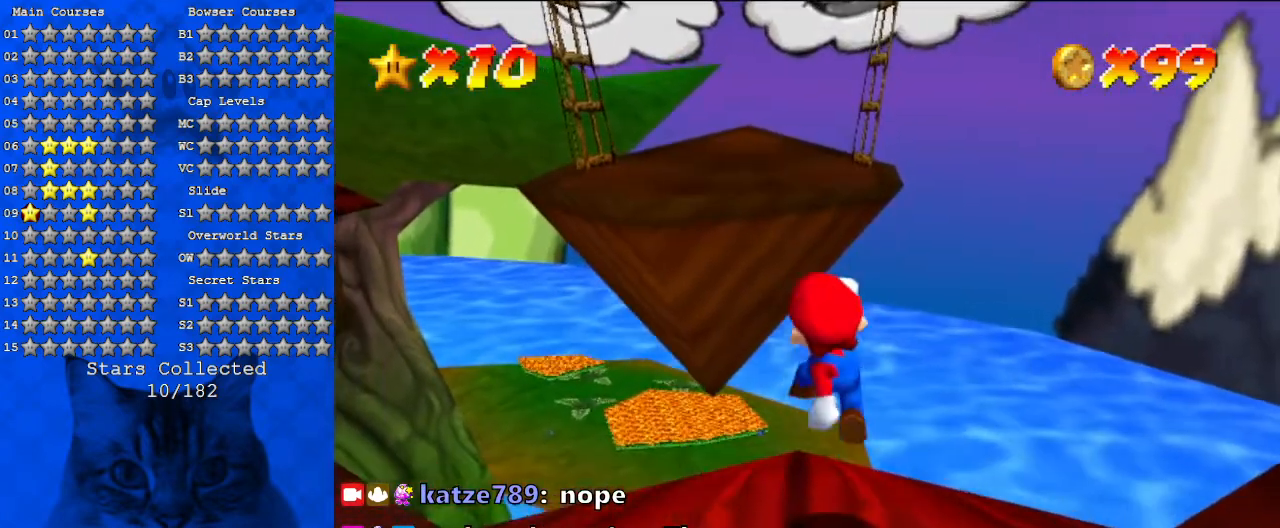
{"keys": ["left", "shift", "up"], "events": [[300, "shift", "down"], [433, "left", "down"]]}
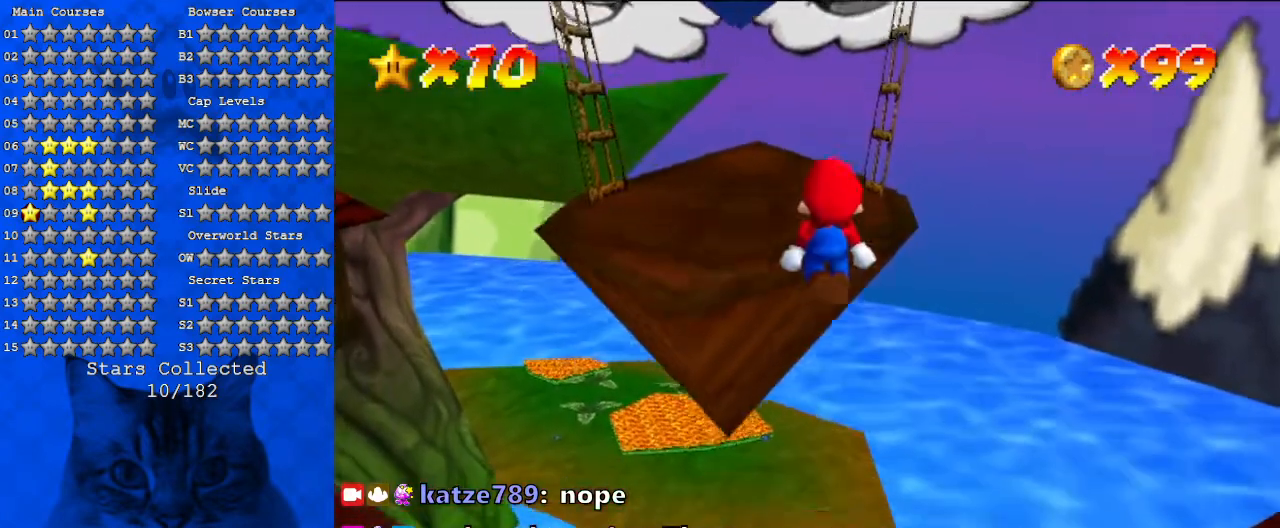
{"keys": ["ctrl", "shift", "up"], "events": [[167, "up", "up"], [267, "down", "down"], [333, "down", "up"], [400, "ctrl", "down"], [433, "up", "down"], [500, "left", "up"]]}
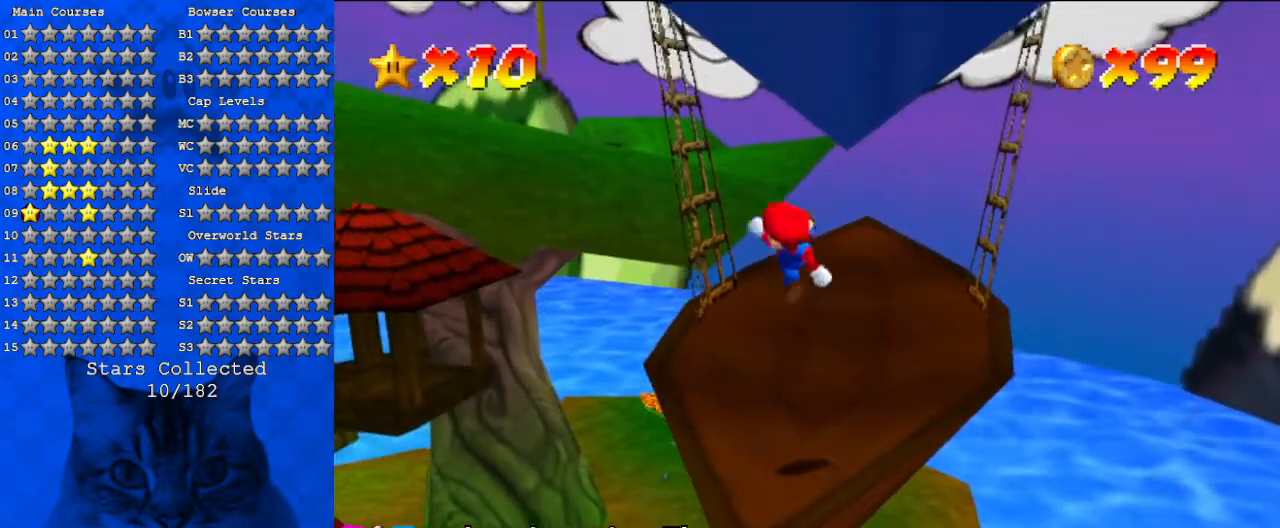
{"keys": ["shift"], "events": [[33, "ctrl", "up"], [33, "shift", "up"], [300, "up", "up"], [500, "shift", "down"]]}
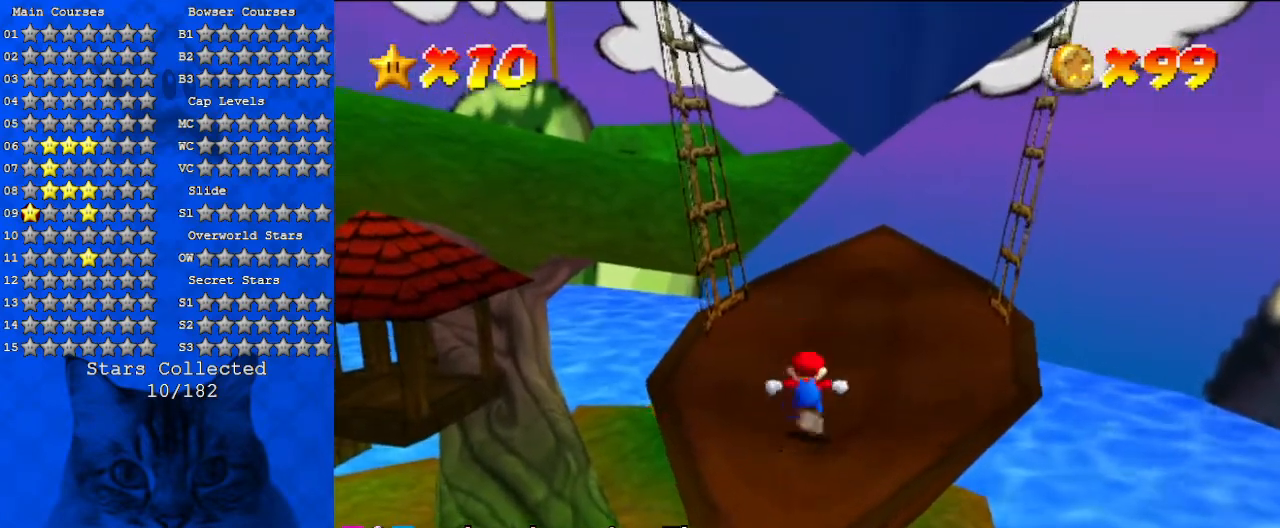
{"keys": ["up"], "events": [[100, "shift", "up"], [100, "up", "down"]]}
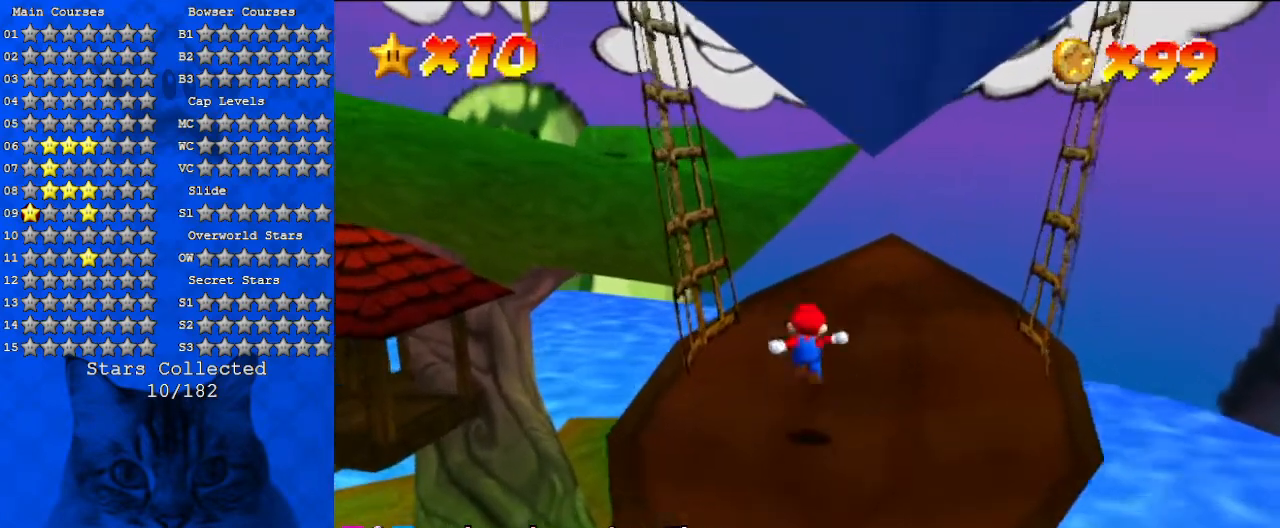
{"keys": ["down", "shift"], "events": [[133, "up", "up"], [200, "shift", "down"], [233, "down", "down"]]}
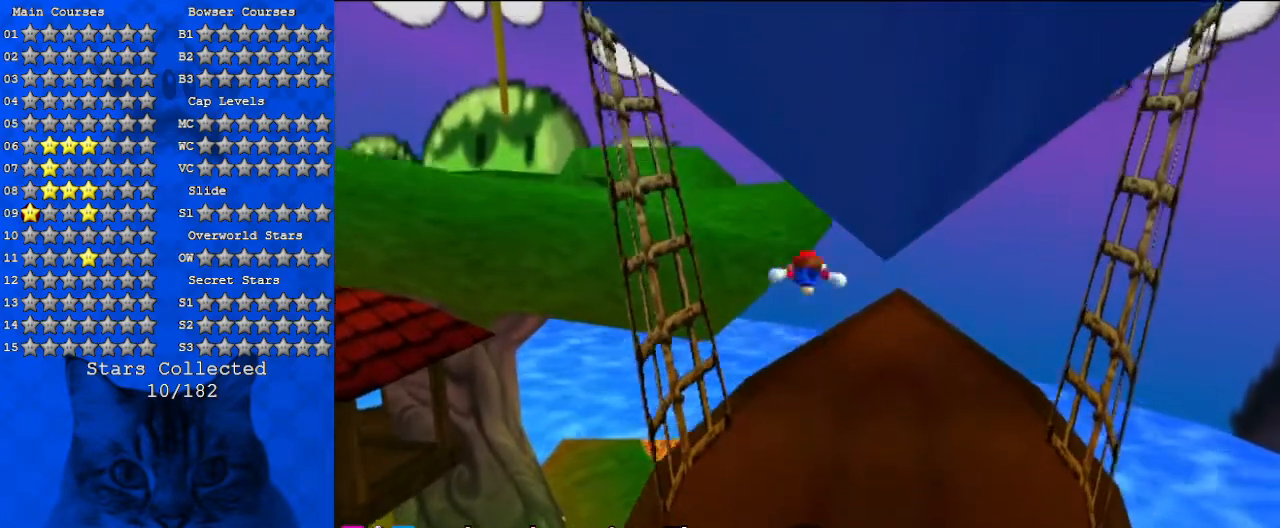
{"keys": ["shift"], "events": [[233, "shift", "up"], [333, "y", "down"], [400, "shift", "down"], [467, "down", "up"], [467, "y", "up"]]}
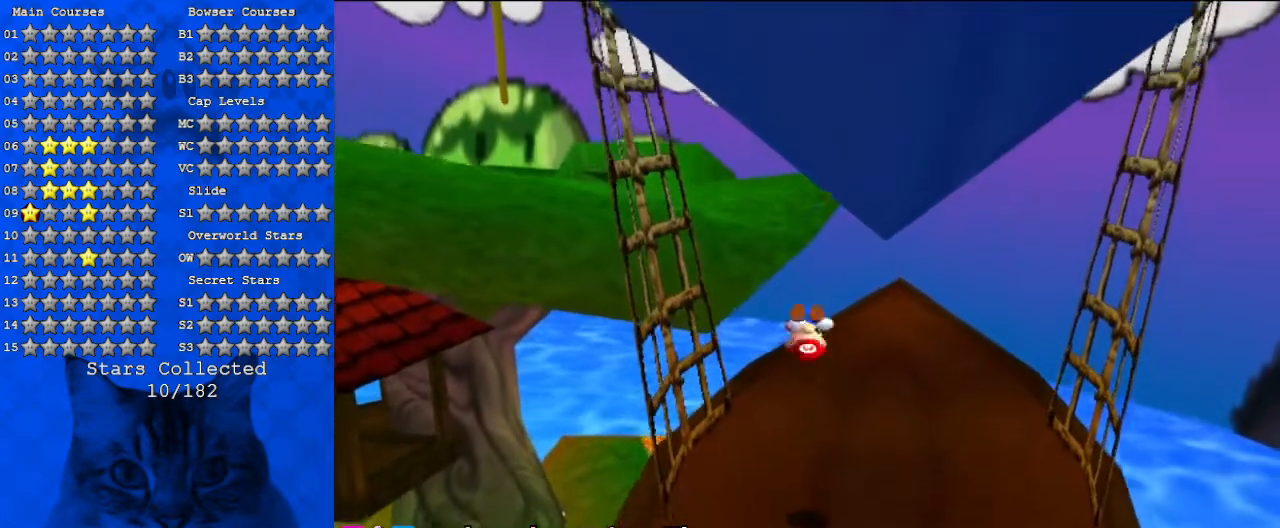
{"keys": ["up"], "events": [[33, "shift", "up"], [67, "a", "down"], [167, "up", "down"], [267, "a", "up"]]}
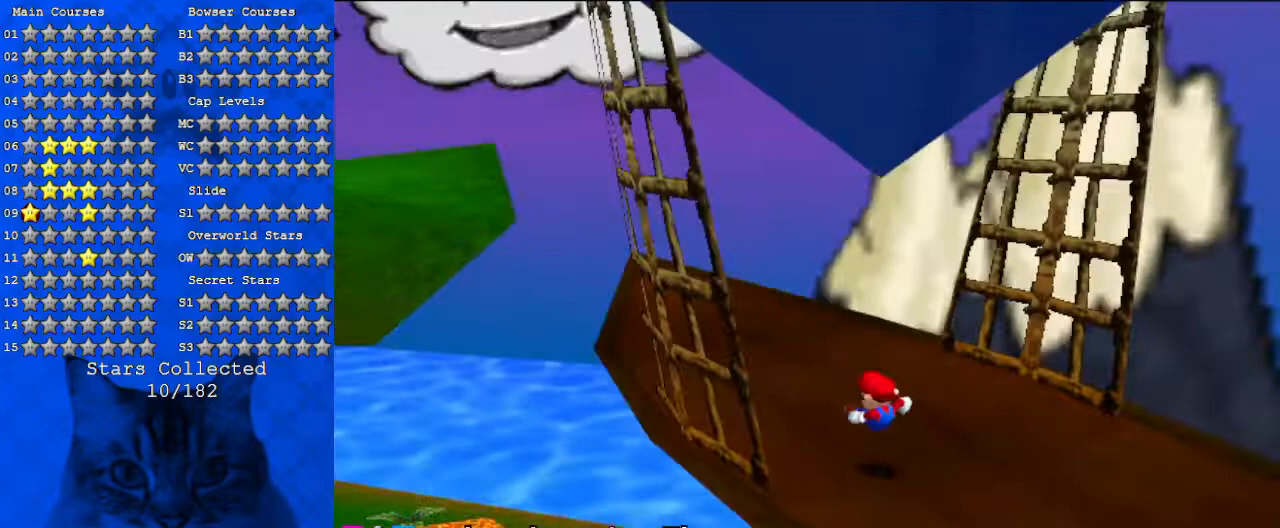
{"keys": ["right", "up"], "events": [[267, "d", "down"], [467, "right", "down"], [500, "d", "up"]]}
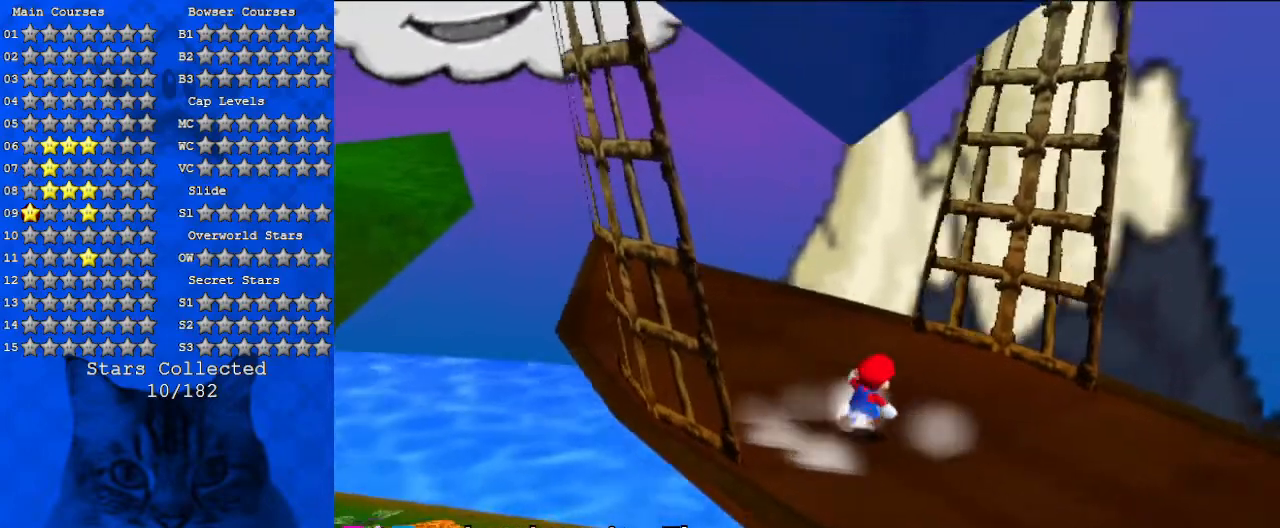
{"keys": ["right", "up"], "events": [[200, "d", "down"], [333, "d", "up"]]}
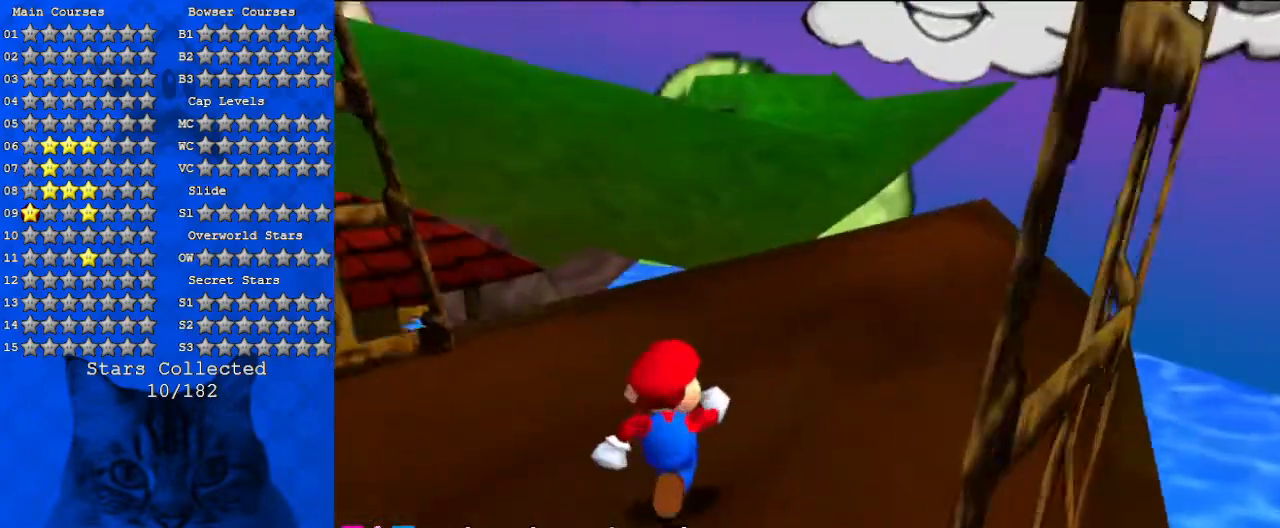
{"keys": ["up"], "events": [[133, "up", "up"], [233, "right", "up"], [433, "up", "down"]]}
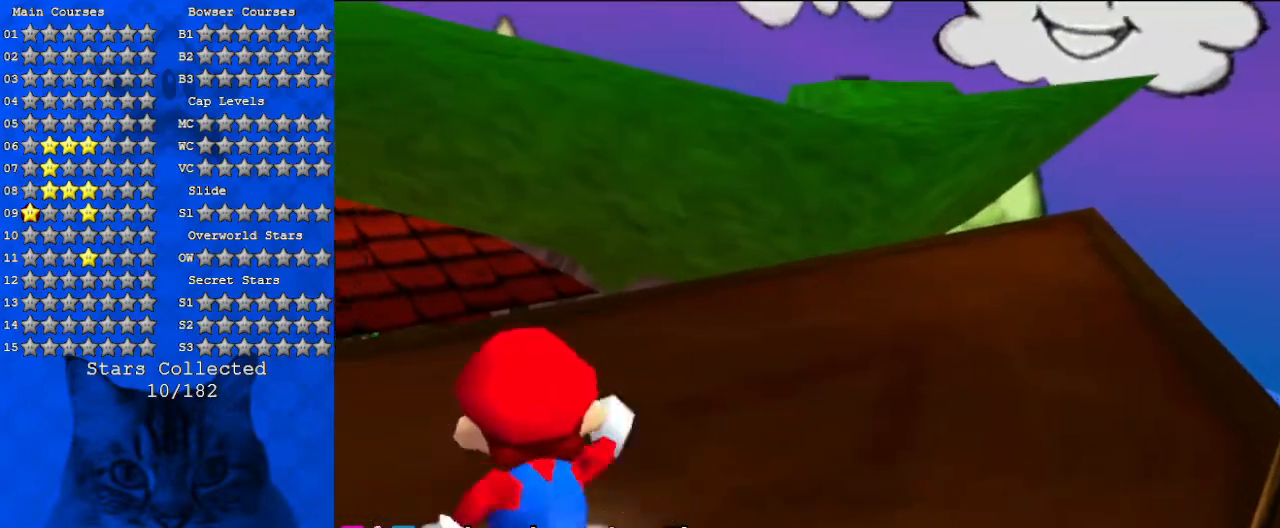
{"keys": ["right", "shift"], "events": [[167, "up", "up"], [300, "right", "down"], [300, "shift", "down"]]}
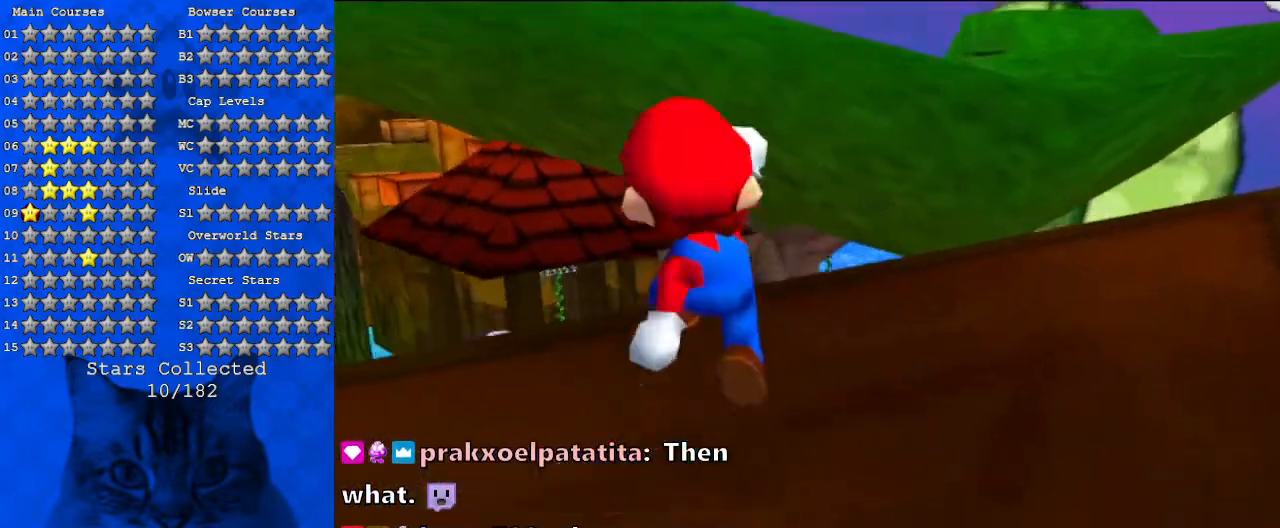
{"keys": ["a"], "events": [[33, "shift", "up"], [433, "right", "up"], [467, "a", "down"]]}
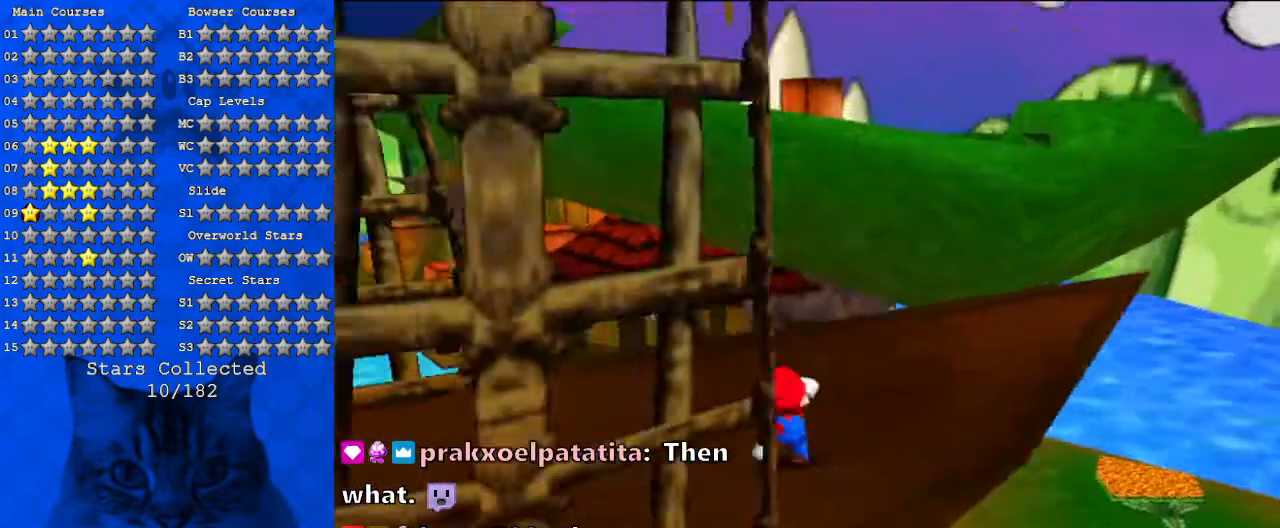
{"keys": ["right"], "events": [[33, "a", "up"], [167, "shift", "down"], [333, "right", "down"], [433, "shift", "up"]]}
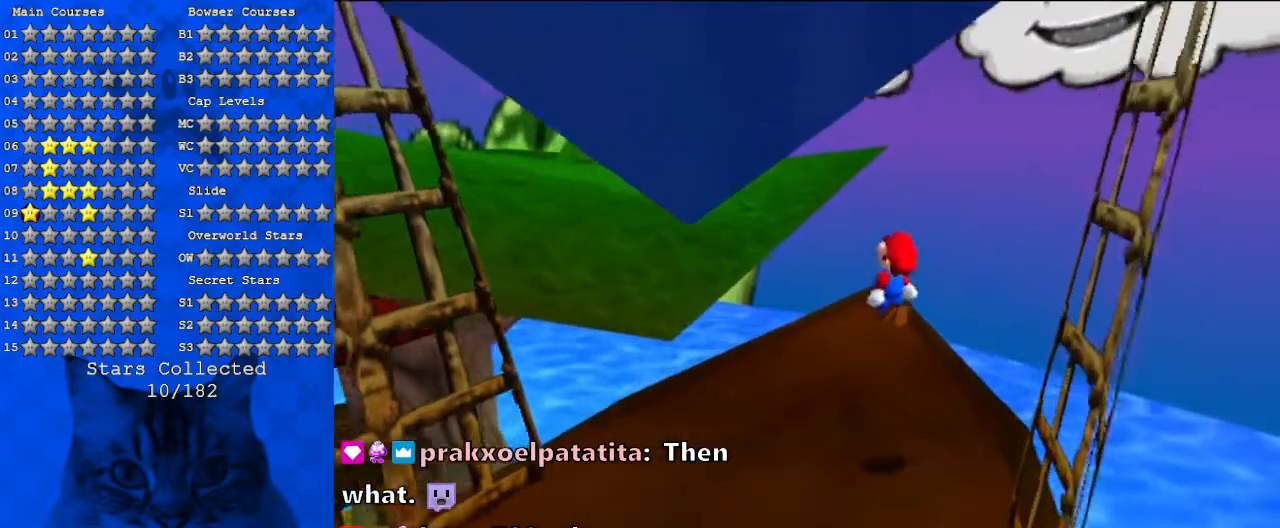
{"keys": ["up"], "events": [[167, "up", "down"], [233, "ctrl", "down"], [233, "right", "up"], [333, "ctrl", "up"]]}
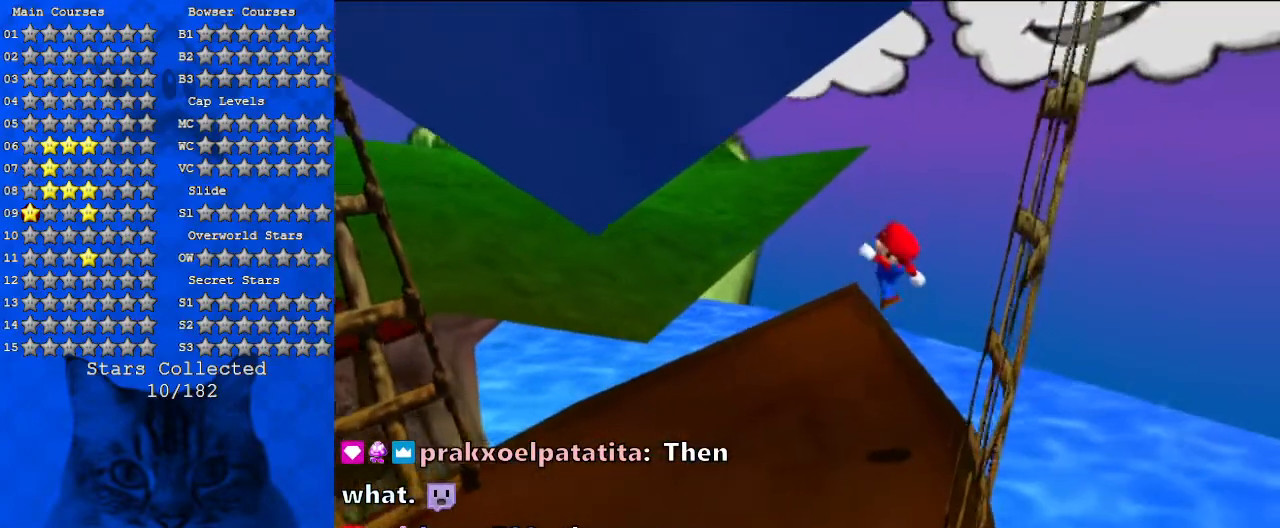
{"keys": ["left", "shift", "up"], "events": [[33, "right", "down"], [133, "right", "up"], [167, "left", "down"], [300, "shift", "down"]]}
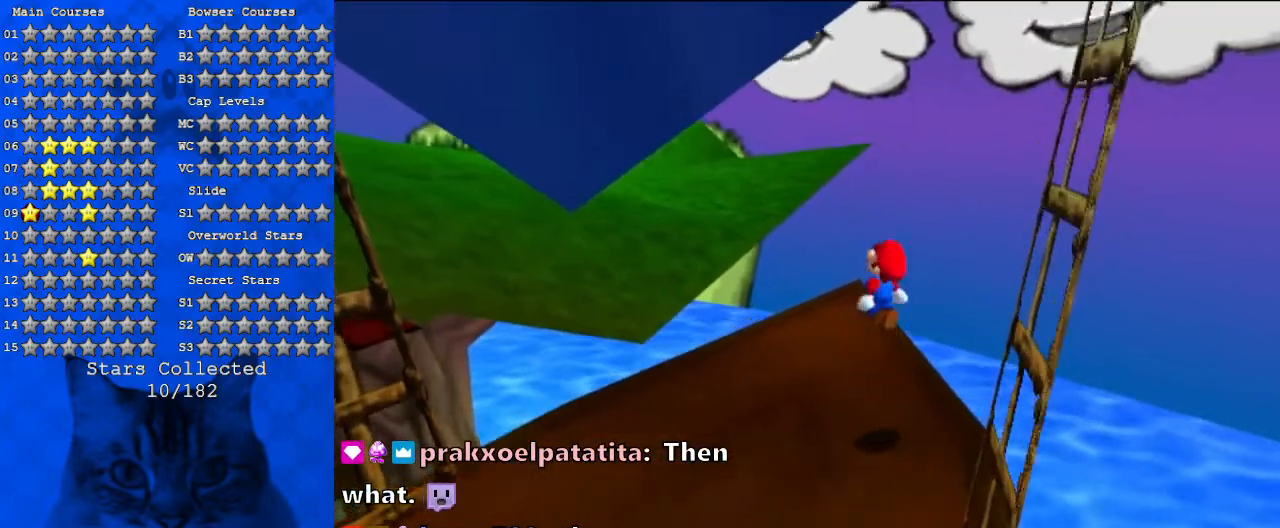
{"keys": ["left", "up"], "events": [[67, "shift", "up"]]}
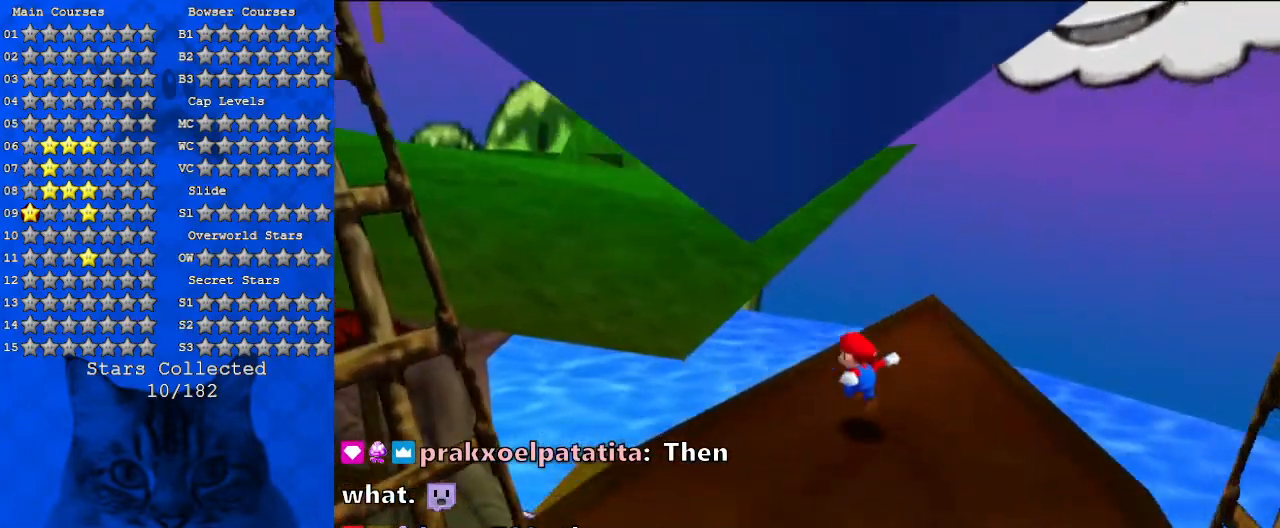
{"keys": ["ctrl", "left", "shift", "up"], "events": [[167, "shift", "down"], [400, "ctrl", "down"]]}
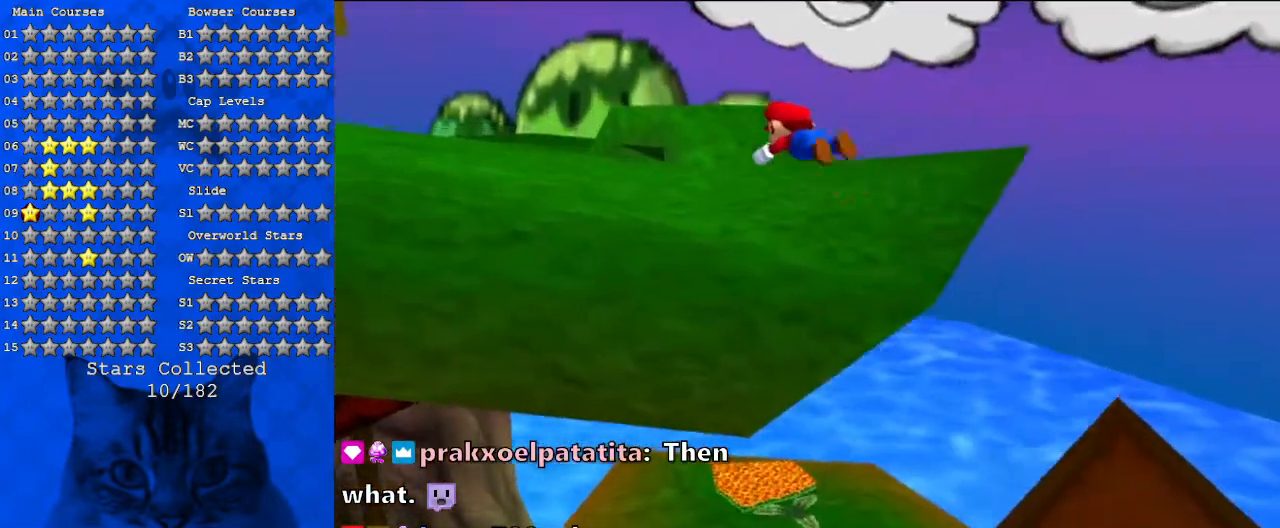
{"keys": ["up"], "events": [[133, "ctrl", "up"], [300, "shift", "up"], [367, "left", "up"], [400, "d", "down"], [500, "d", "up"]]}
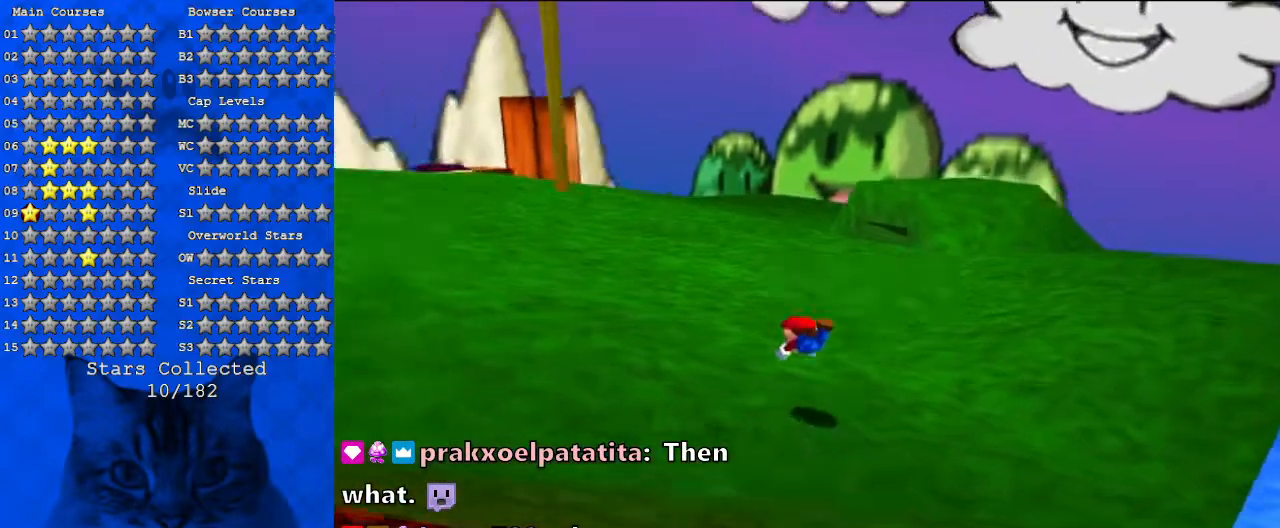
{"keys": ["up"], "events": [[233, "shift", "down"], [433, "shift", "up"]]}
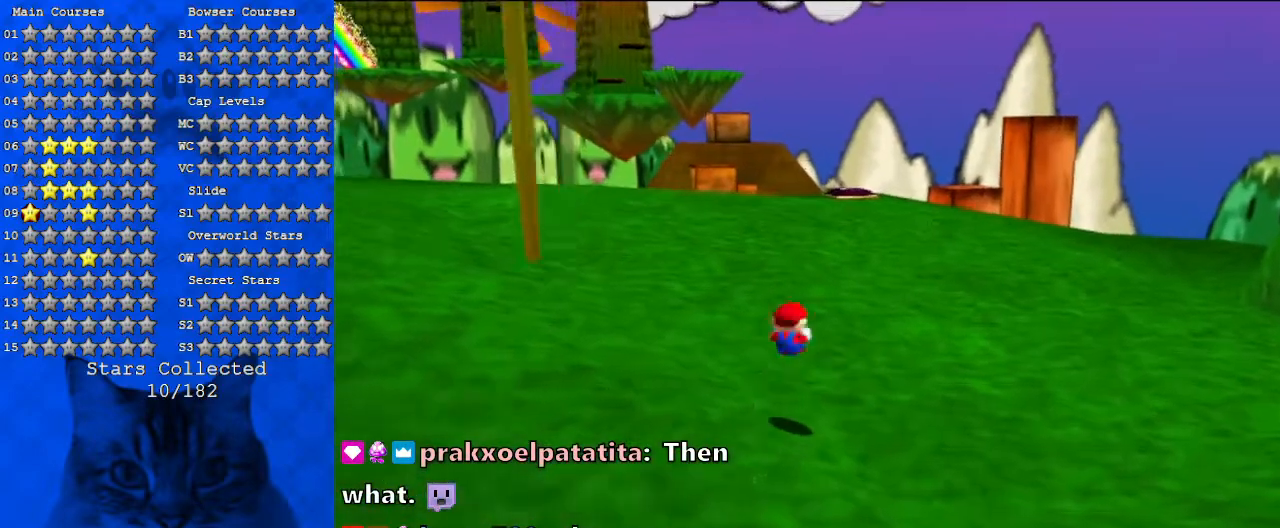
{"keys": ["left"], "events": [[33, "d", "down"], [33, "left", "down"], [200, "d", "up"], [200, "left", "up"], [300, "d", "down"], [300, "left", "down"], [433, "d", "up"], [500, "up", "up"]]}
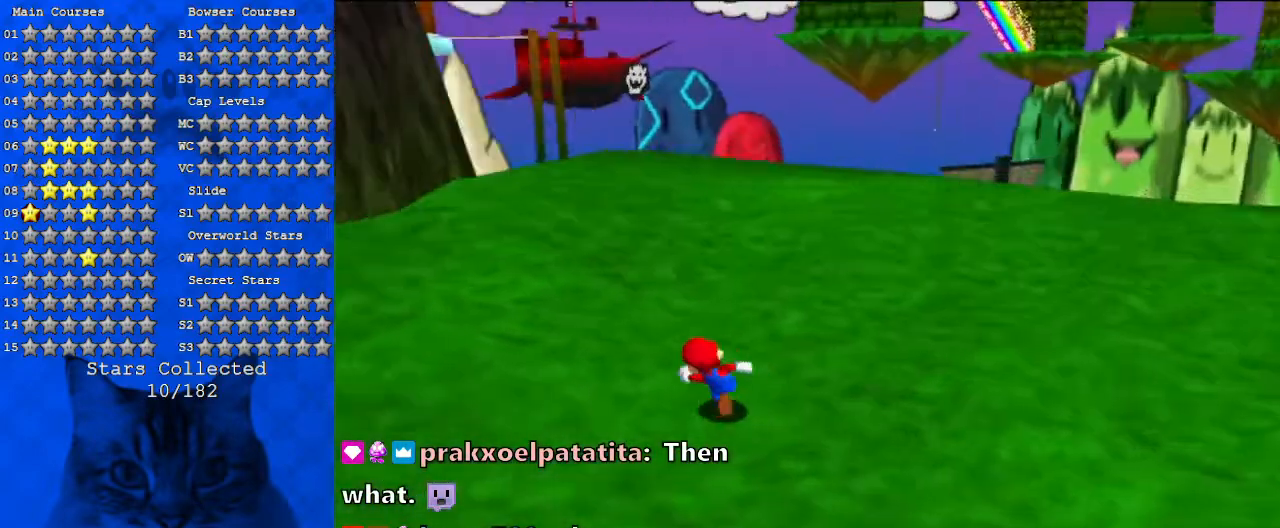
{"keys": ["left"], "events": []}
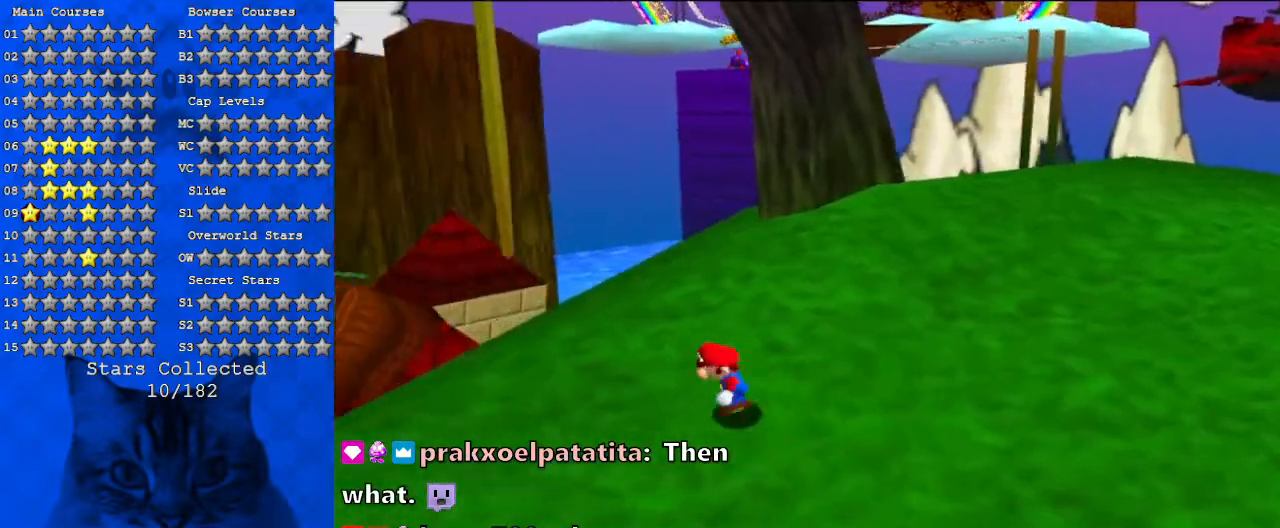
{"keys": ["shift", "up"], "events": [[133, "down", "down"], [333, "right", "down"], [367, "down", "up"], [367, "left", "up"], [467, "right", "up"], [467, "up", "down"], [500, "shift", "down"]]}
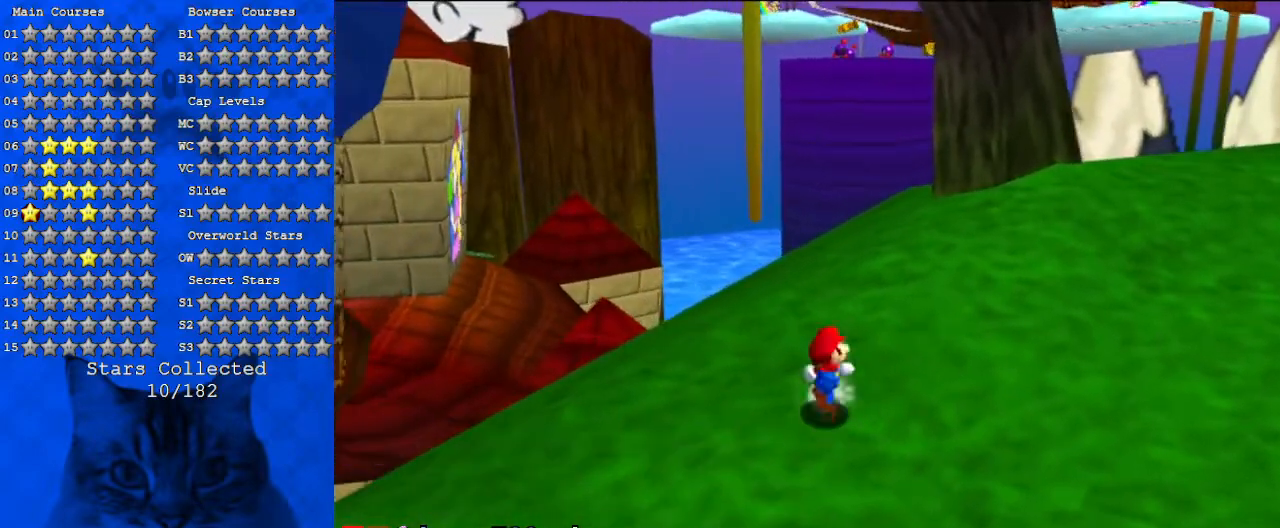
{"keys": ["left", "shift"], "events": [[67, "up", "up"], [200, "down", "down"], [267, "left", "down"], [400, "down", "up"]]}
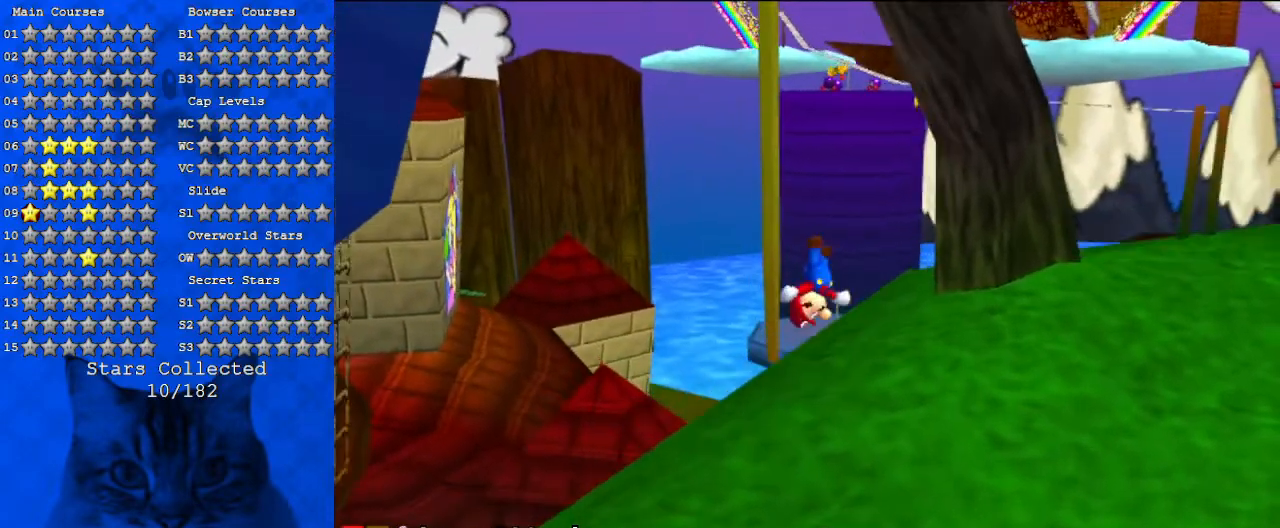
{"keys": ["up"], "events": [[133, "up", "down"], [233, "left", "up"], [267, "shift", "up"]]}